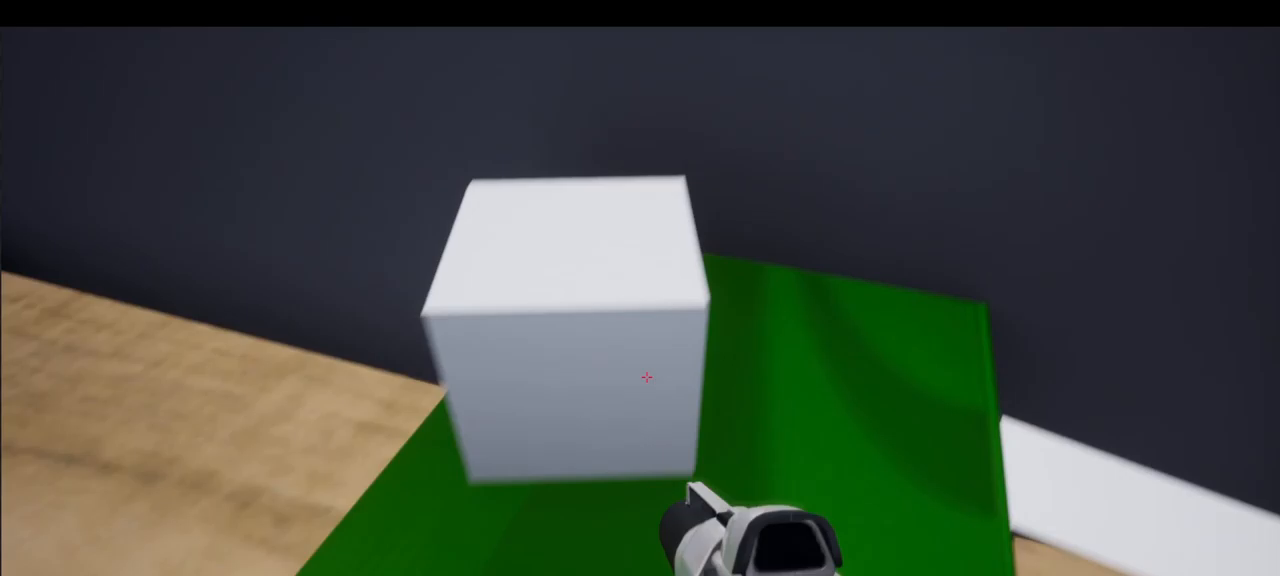
Gameplay with keyboard and mouse; each line is a JSON object with the keys and mouse buttons held at the frame after it (dt_ms = milliseconds from this image to that frame). "events" lists presses ("down") and releases ("up") of "a", "ctrl", "d", "e", "q", "s", "shift", "space", "w", "mouse_left", "mouse_wheel", "mouse_right", "mouse_mb4" and "mouse_mb5" between this image and that frame as [ms after this image, input, new state], when the widget could be followed in between. "mouse_left", "mouse_wheel", "mouse_right", "mouse_mb4", "mouse_mb5" = the "left", "wheel", "right", "mb4", "mb5" buttons of the "mouse" list. No other keys are recorded. "wheel" means that the mouse wheel is clicked or scrolled. Mouse movement is not recorded.
{"dt_ms": 100, "keys": ["a", "w"], "mouse": [], "events": []}
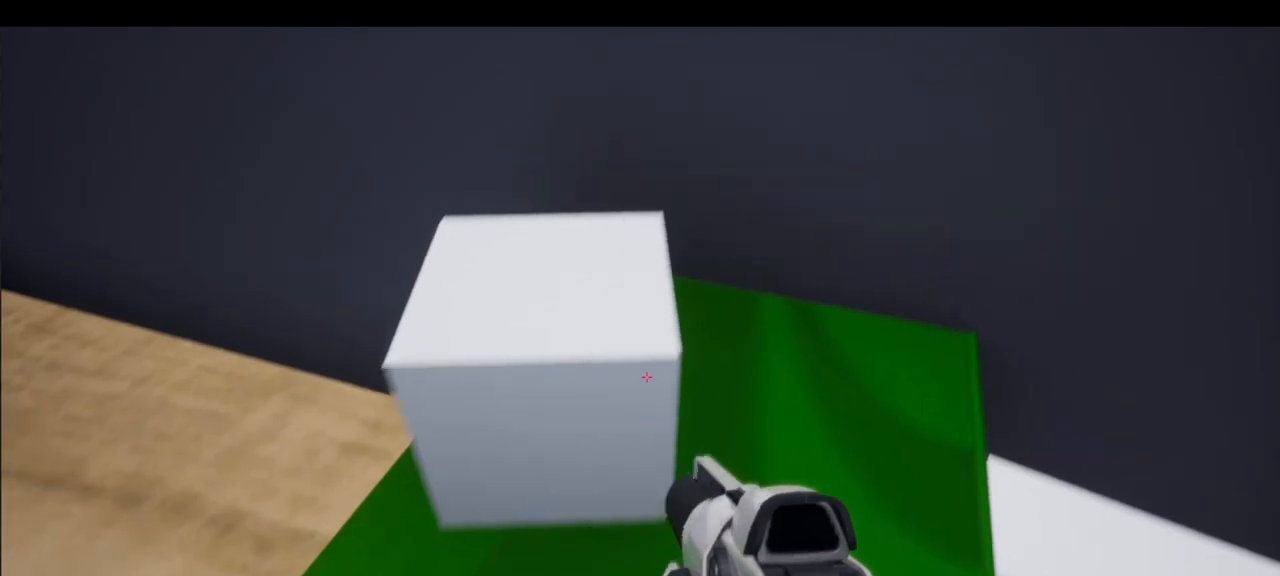
{"dt_ms": 500, "keys": ["a", "w"], "mouse": [], "events": []}
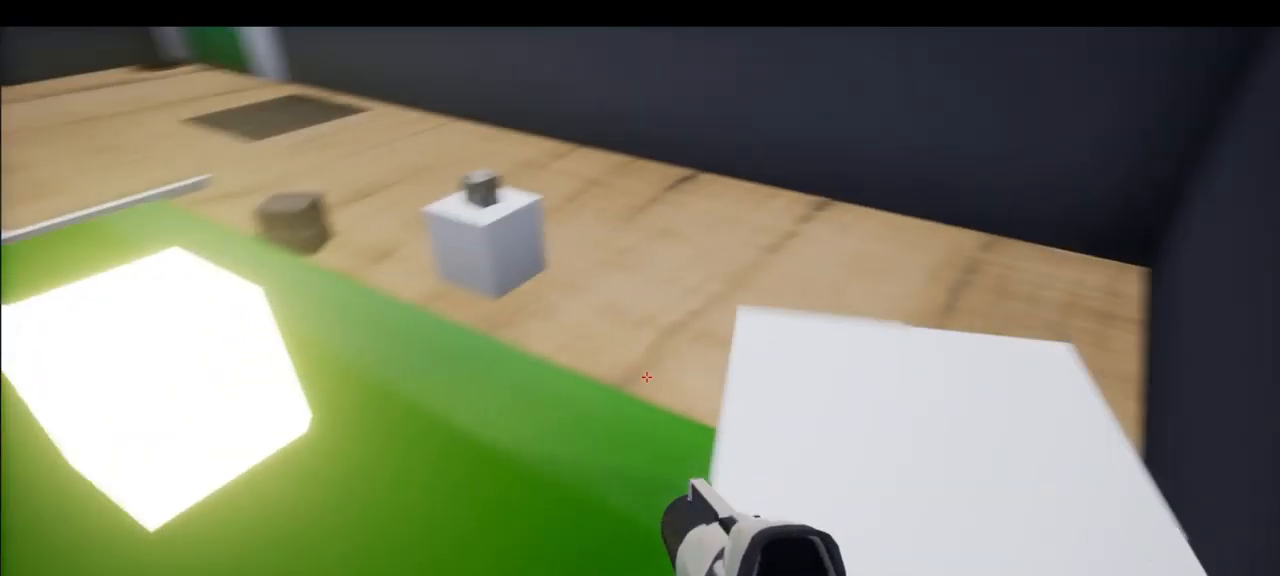
{"dt_ms": 500, "keys": ["a", "w"], "mouse": [], "events": [[217, "a", "up"], [417, "a", "down"]]}
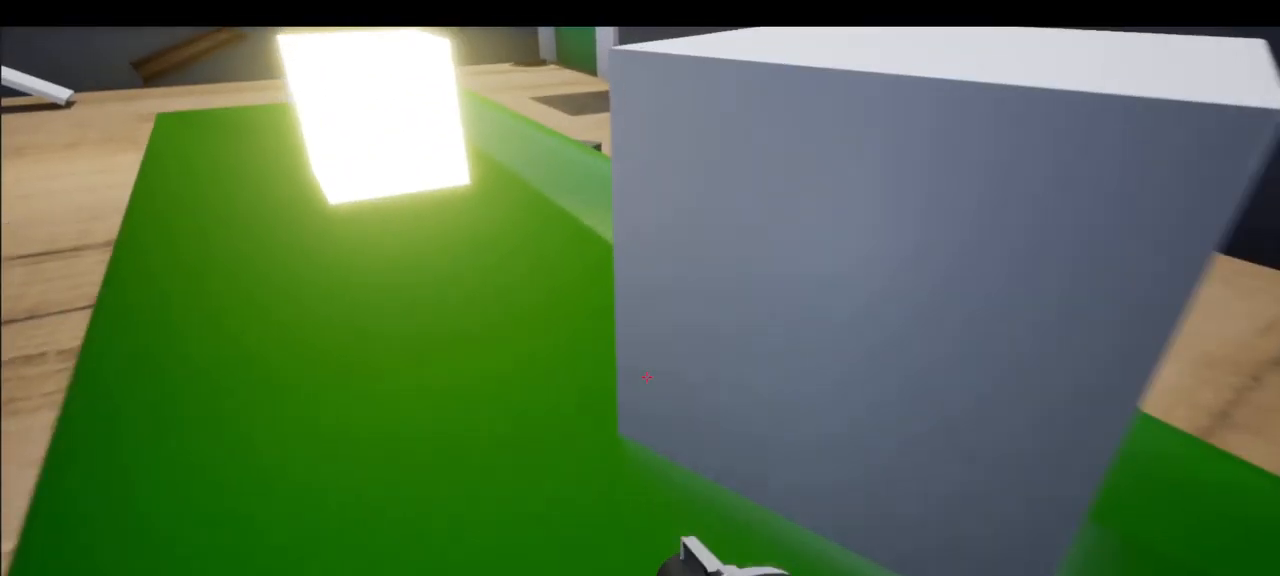
{"dt_ms": 500, "keys": ["space", "w"], "mouse": [], "events": [[133, "a", "up"], [317, "space", "down"]]}
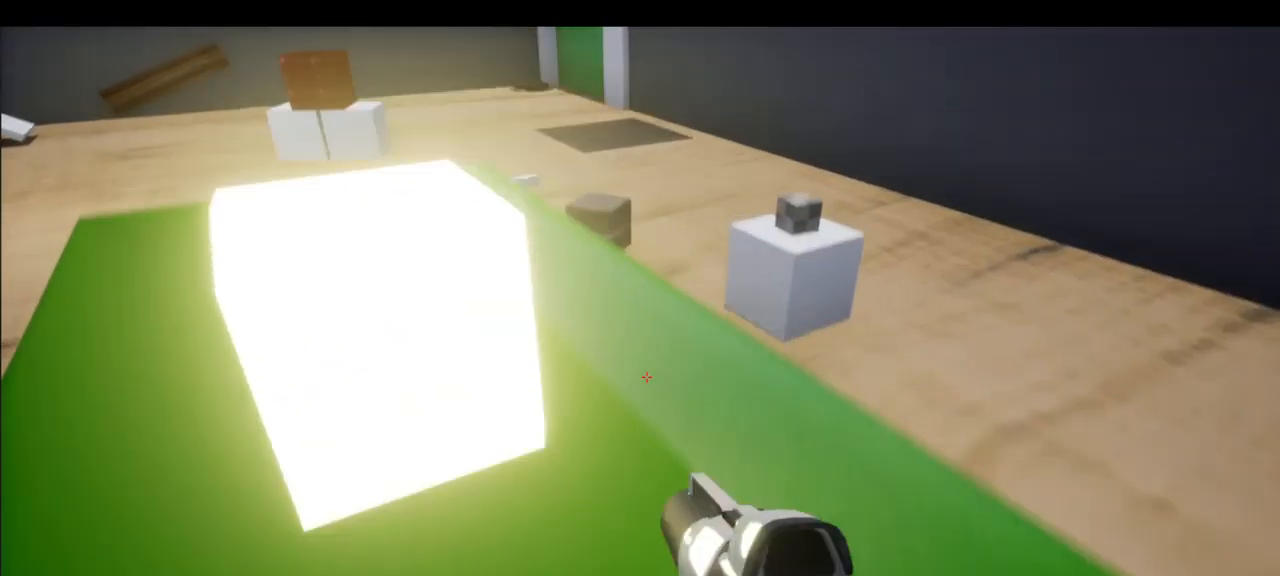
{"dt_ms": 500, "keys": ["a"], "mouse": []}
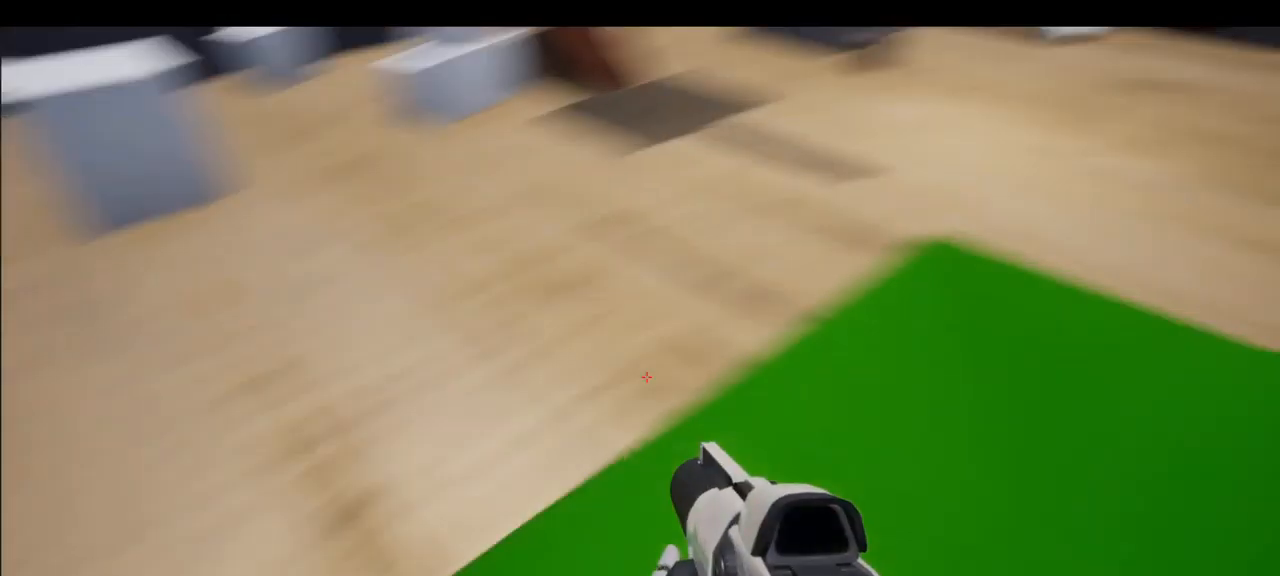
{"dt_ms": 500, "keys": ["d"], "mouse": [], "events": [[83, "w", "down"], [283, "a", "up"], [283, "w", "up"], [333, "d", "down"]]}
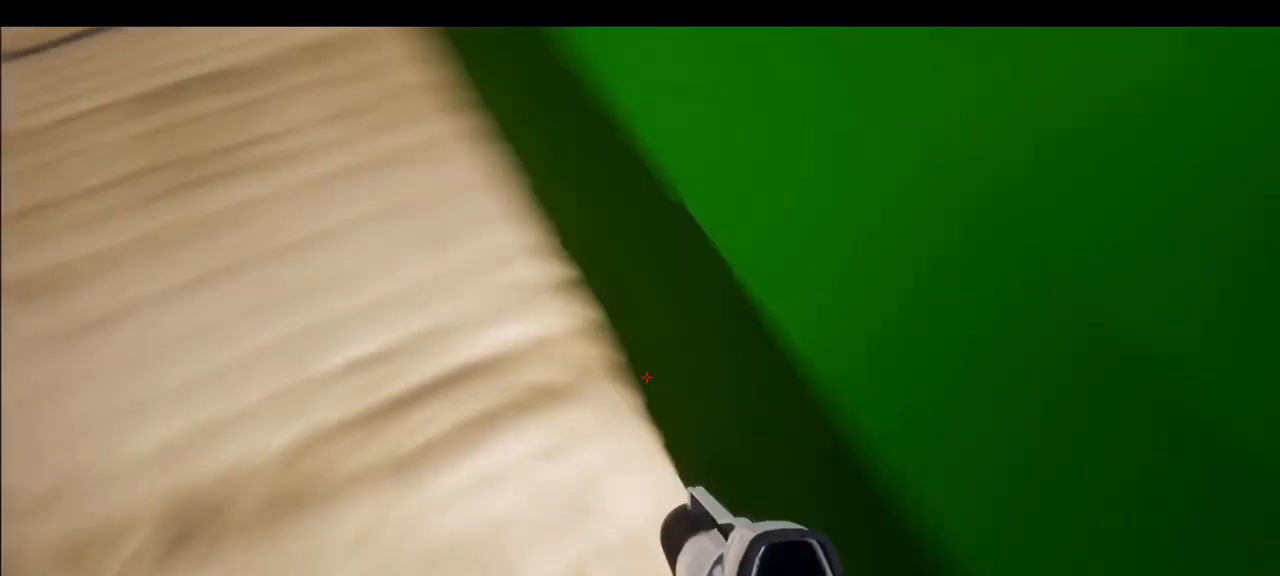
{"dt_ms": 500, "keys": ["w"], "mouse": [], "events": [[183, "w", "down"], [250, "d", "up"], [367, "d", "down"], [433, "d", "up"]]}
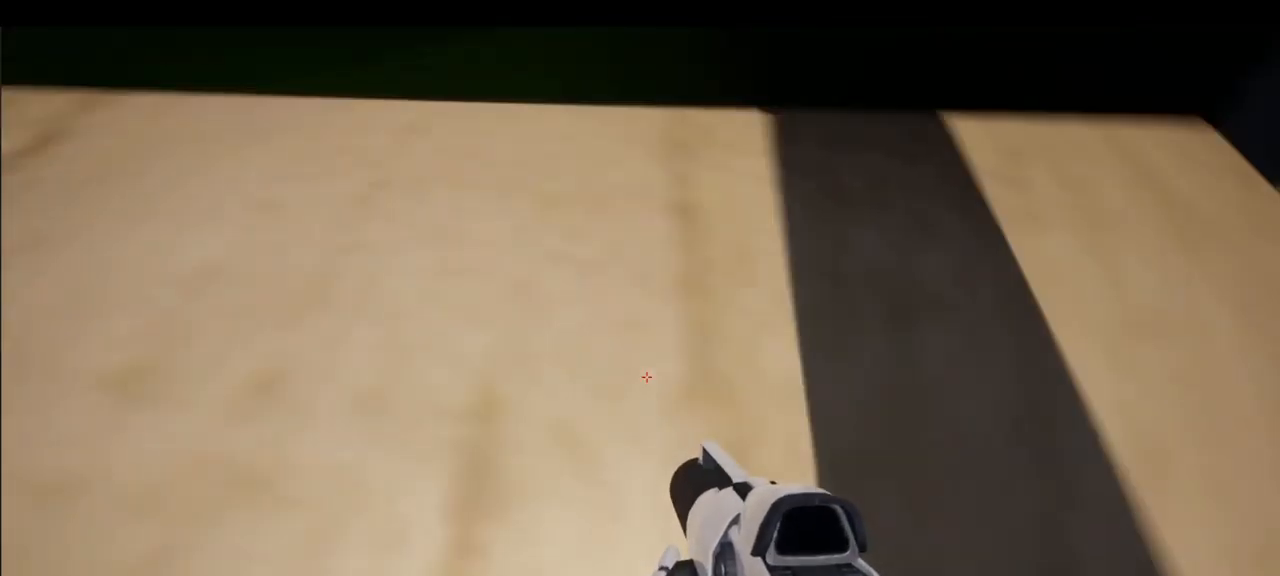
{"dt_ms": 500, "keys": ["d"], "mouse": [], "events": [[100, "d", "down"], [117, "d", "up"], [150, "d", "down"], [200, "w", "up"]]}
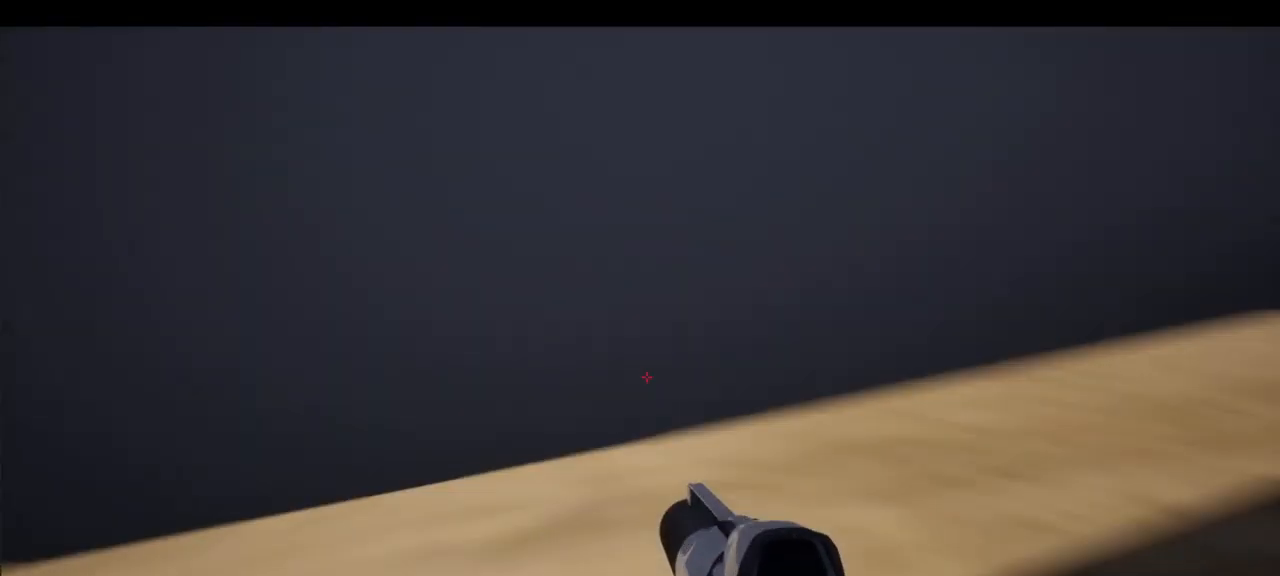
{"dt_ms": 500, "keys": ["w"], "mouse": [], "events": [[400, "w", "down"], [417, "d", "up"]]}
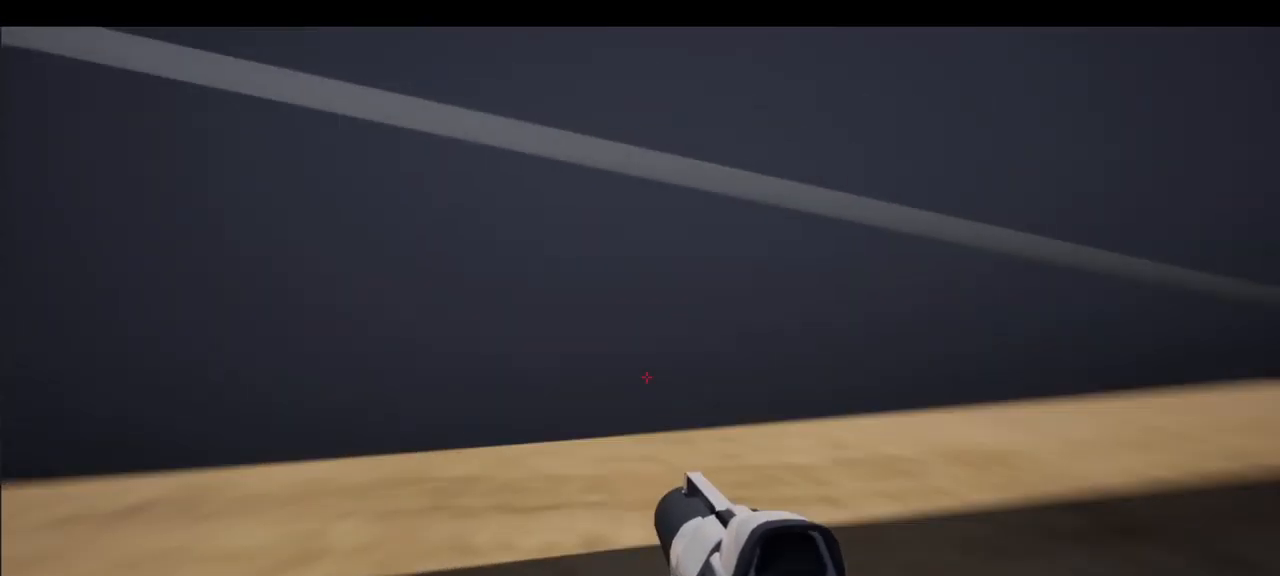
{"dt_ms": 500, "keys": ["d", "w"], "mouse": [], "events": [[33, "d", "down"], [117, "d", "up"], [150, "space", "down"], [367, "d", "down"], [417, "space", "up"]]}
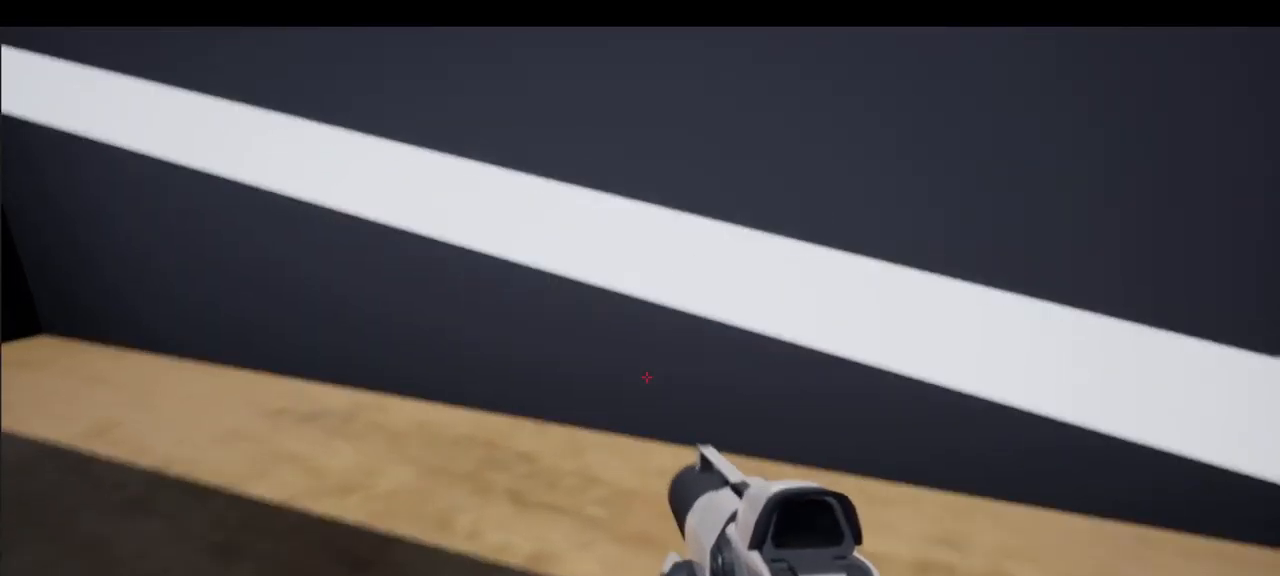
{"dt_ms": 500, "keys": ["space", "w"], "mouse": [], "events": [[450, "d", "up"], [450, "space", "down"]]}
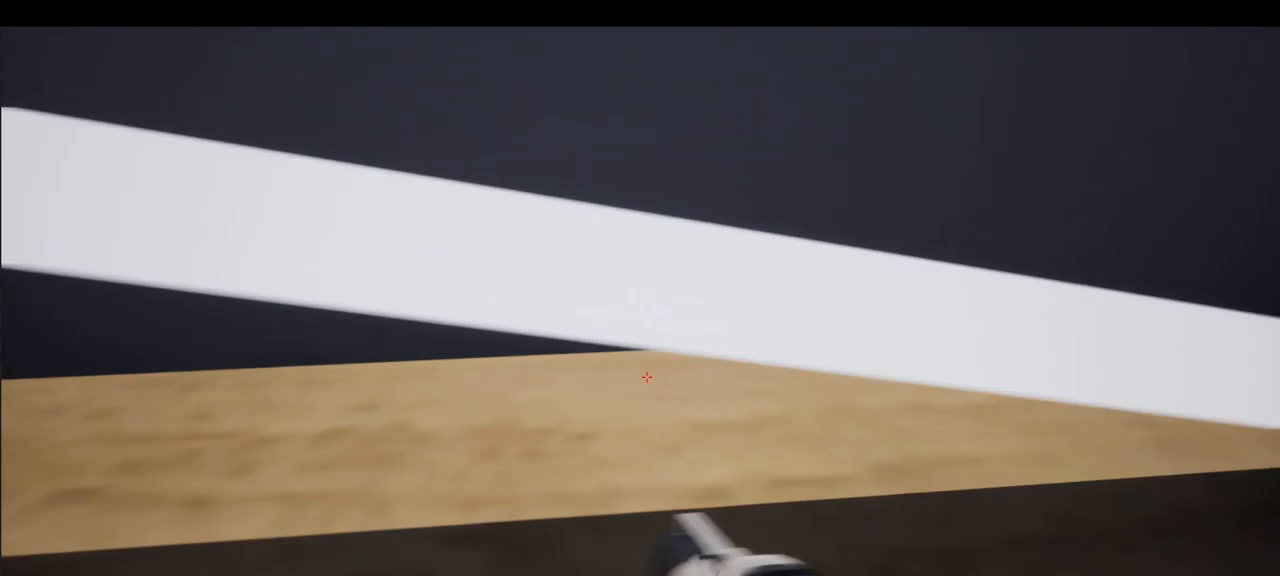
{"dt_ms": 500, "keys": ["a", "w"], "mouse": [], "events": [[184, "space", "up"], [267, "a", "down"]]}
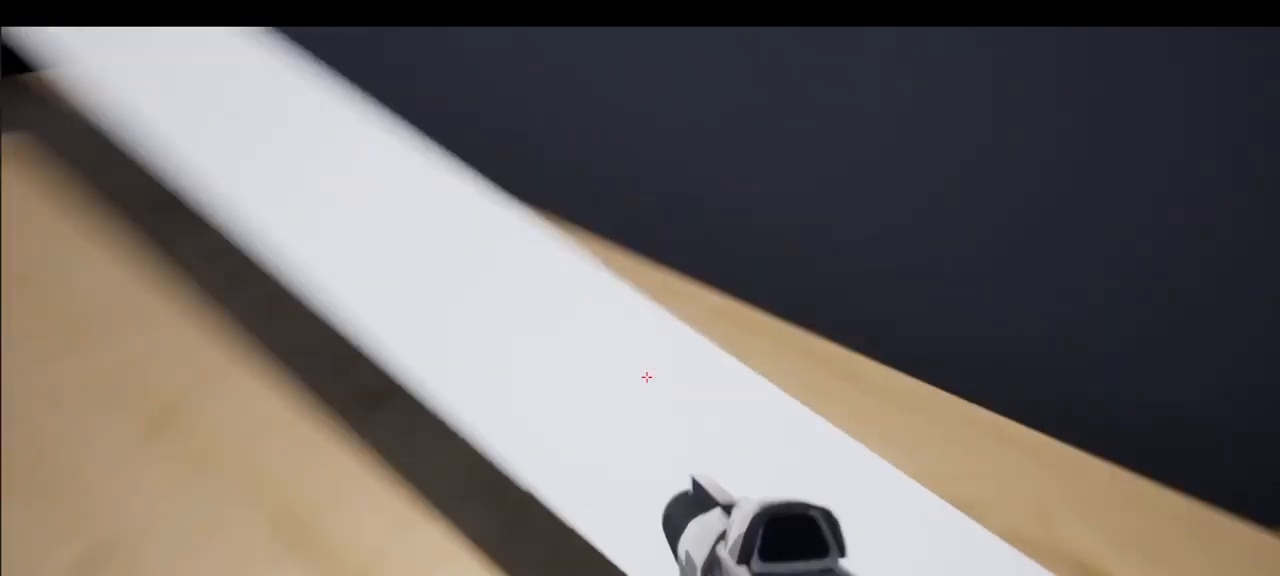
{"dt_ms": 500, "keys": ["w"], "mouse": [], "events": [[17, "a", "up"]]}
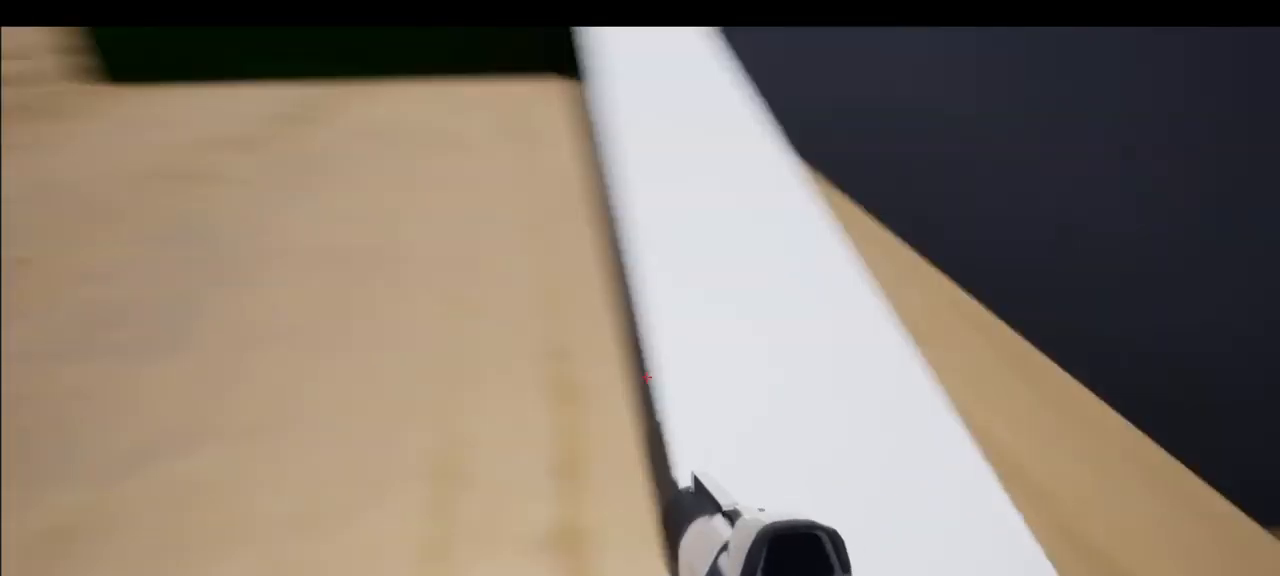
{"dt_ms": 500, "keys": ["w"], "mouse": [], "events": []}
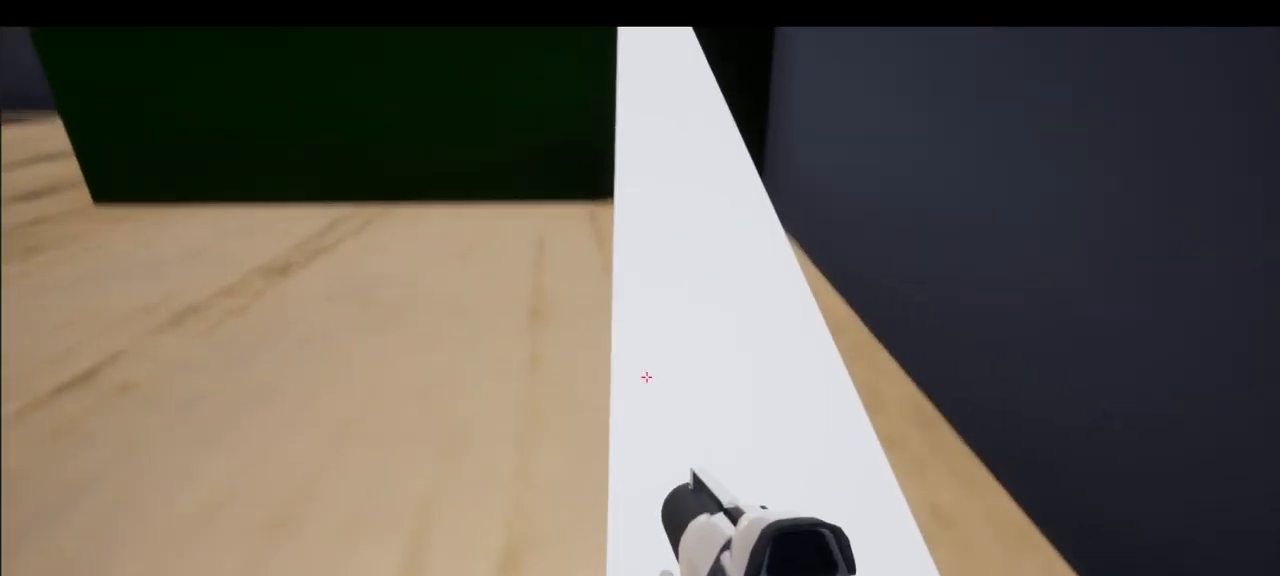
{"dt_ms": 500, "keys": ["w"], "mouse": [], "events": [[117, "space", "down"], [217, "space", "up"]]}
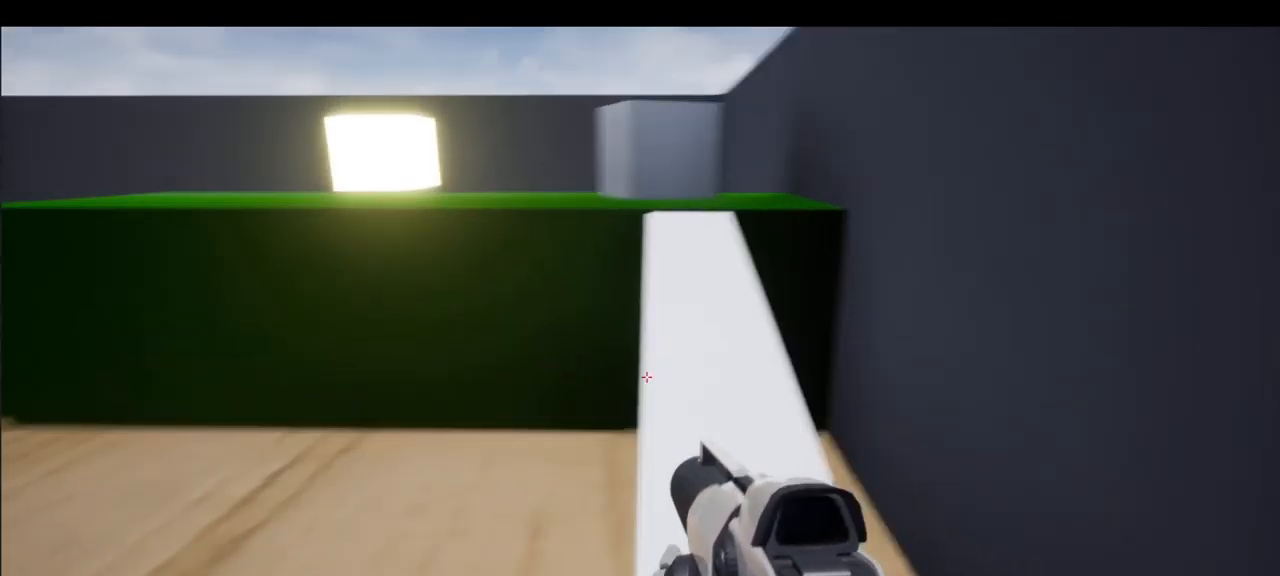
{"dt_ms": 500, "keys": ["w"], "mouse": [], "events": []}
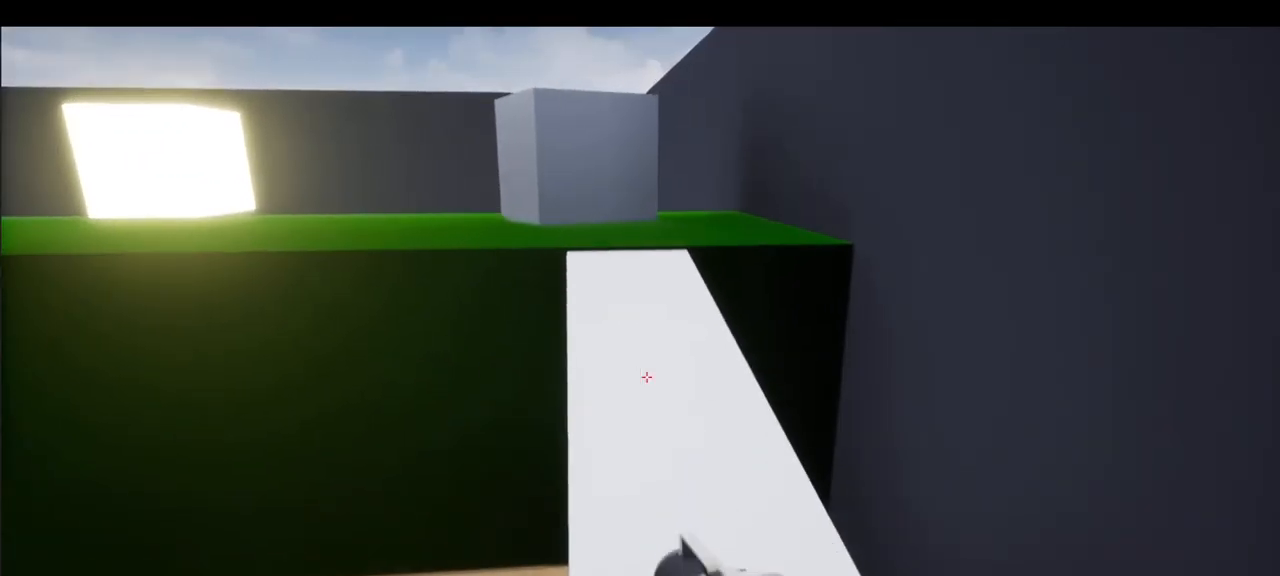
{"dt_ms": 500, "keys": ["w"], "mouse": [], "events": []}
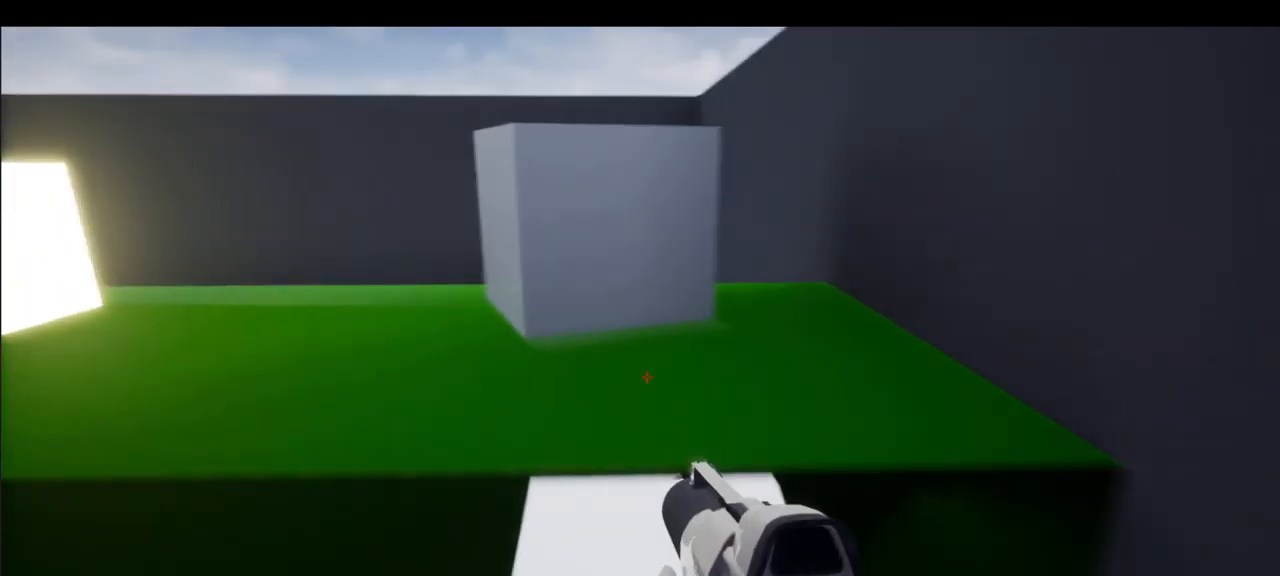
{"dt_ms": 500, "keys": ["w"], "mouse": [], "events": [[317, "a", "down"], [367, "a", "up"], [434, "a", "down"], [467, "a", "up"]]}
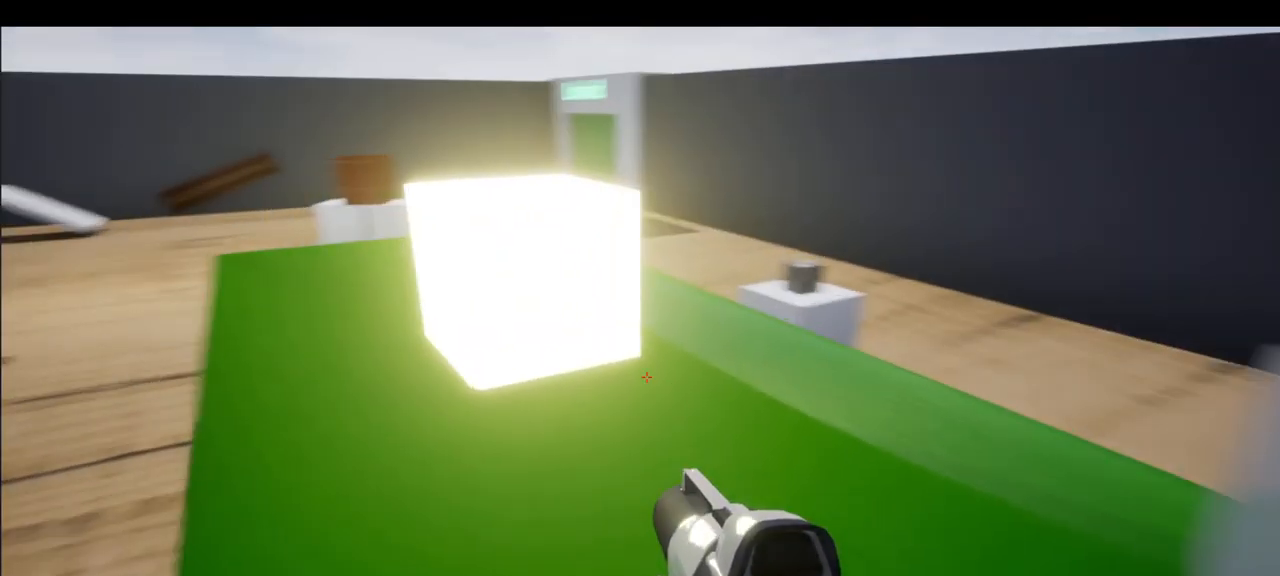
{"dt_ms": 500, "keys": [], "mouse": [], "events": [[250, "a", "down"], [350, "a", "up"], [384, "w", "up"]]}
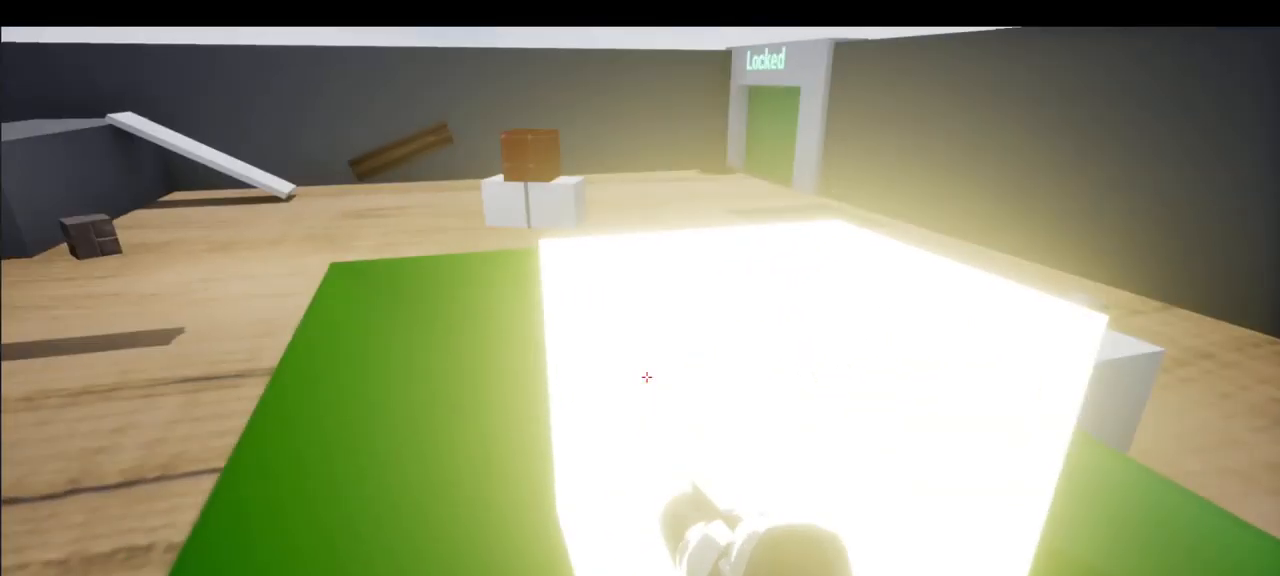
{"dt_ms": 500, "keys": ["w"], "mouse": [], "events": [[150, "space", "down"], [150, "w", "down"], [417, "space", "up"]]}
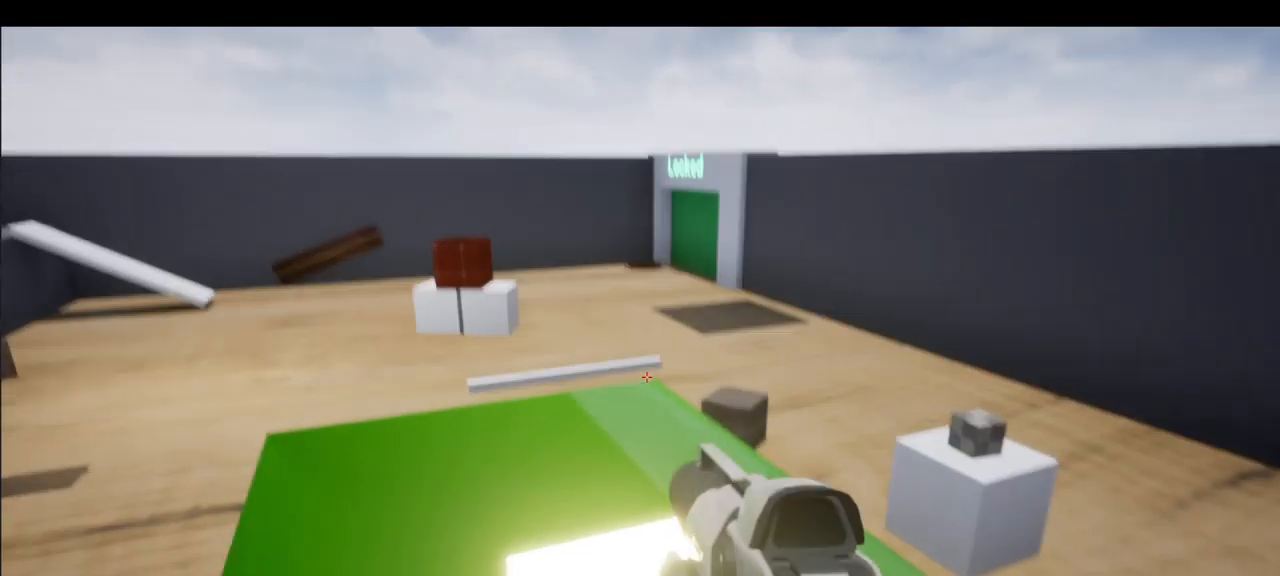
{"dt_ms": 500, "keys": [], "mouse": [], "events": [[67, "a", "down"], [367, "w", "up"], [484, "a", "up"]]}